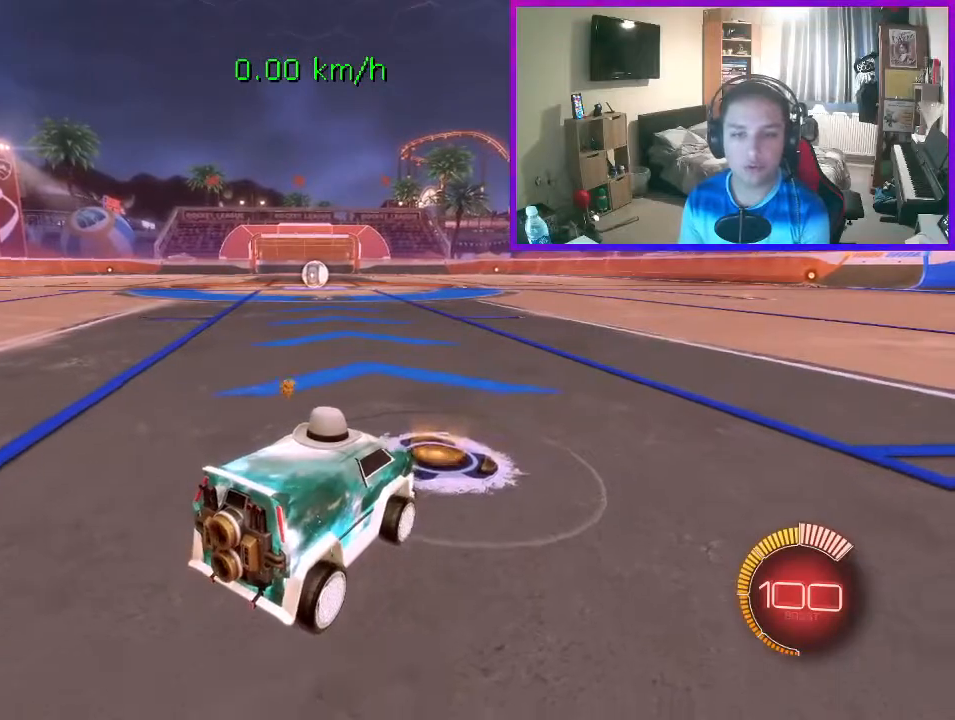
Gameplay with a controller (Xbox layout); each line is a JSON object with the inputs held at the frame after it. "events" lists button and stick changes between this image and that frame as [ms after this image, input, new state], when the widget could be followed in between. Not read: right_stick.
{"buttons": ["R2"], "left_stick": "center", "events": [[67, "R2", "up"], [133, "R2", "down"], [300, "R2", "up"], [400, "R2", "down"]]}
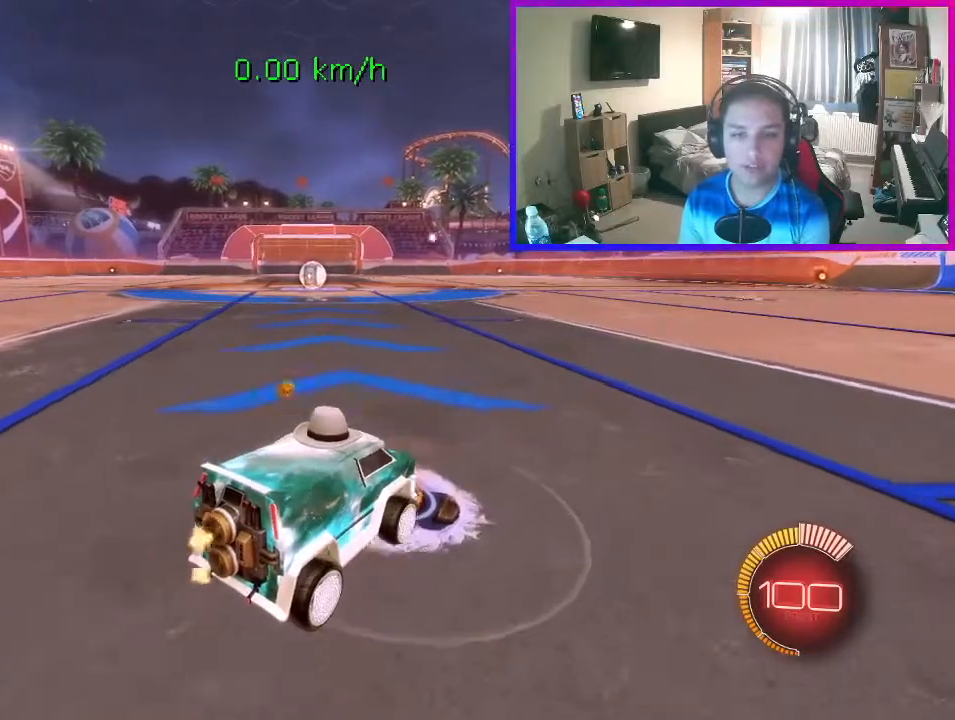
{"buttons": [], "left_stick": "center", "events": [[100, "R2", "up"], [367, "L2", "down"], [500, "L2", "up"]]}
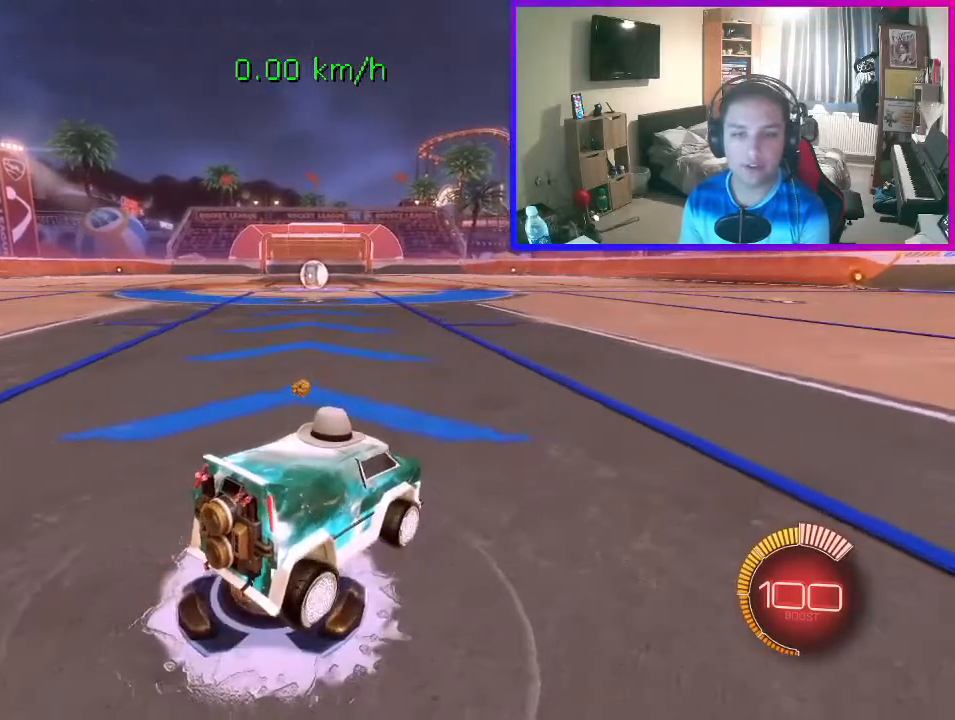
{"buttons": [], "left_stick": "center", "events": []}
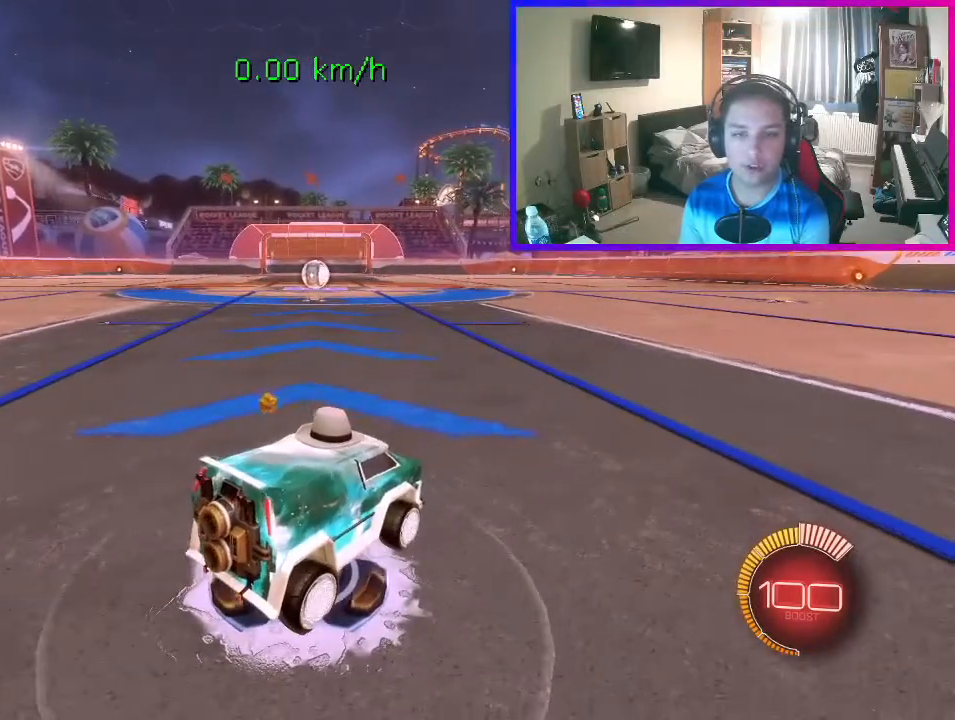
{"buttons": [], "left_stick": "up-left", "events": [[267, "left_stick", "up-left"]]}
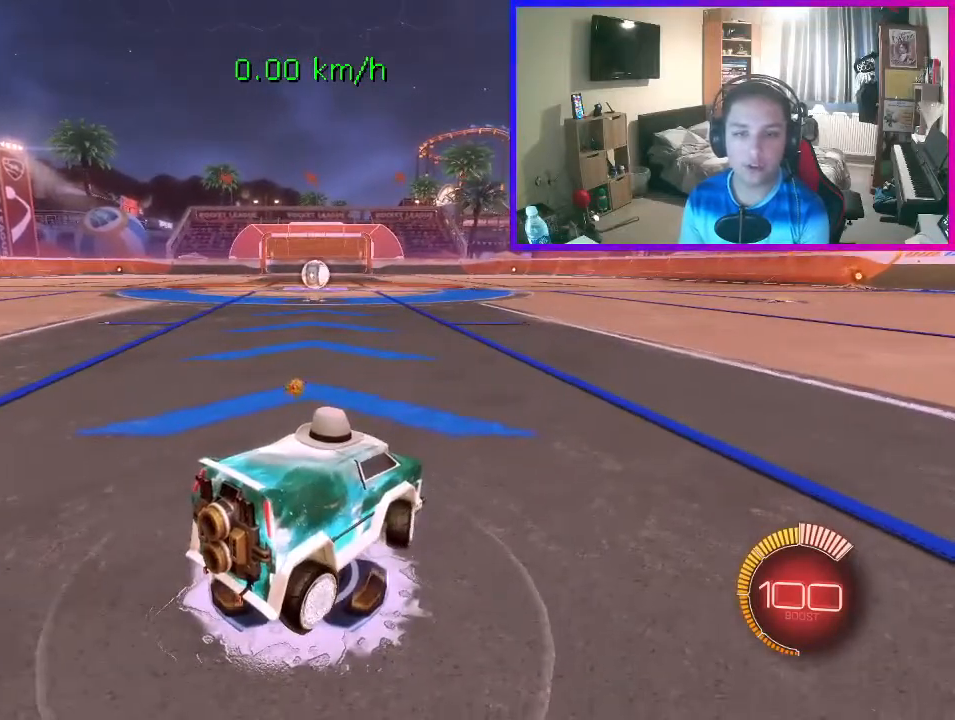
{"buttons": [], "left_stick": "up-left", "events": [[100, "A", "down"], [167, "A", "up"], [267, "A", "down"], [367, "A", "up"]]}
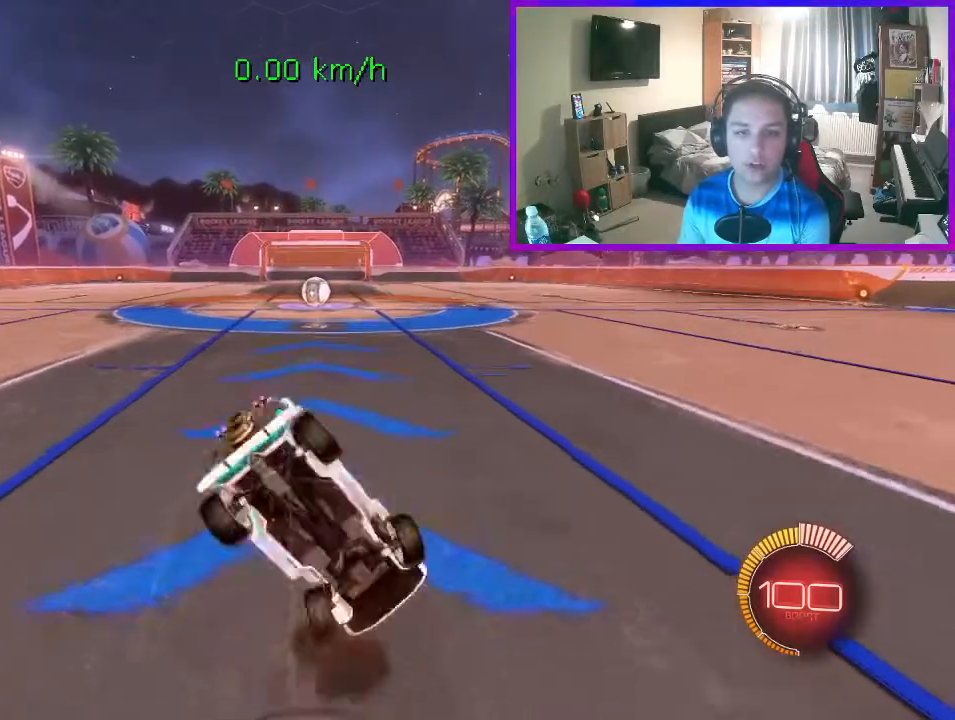
{"buttons": [], "left_stick": "up-left", "events": []}
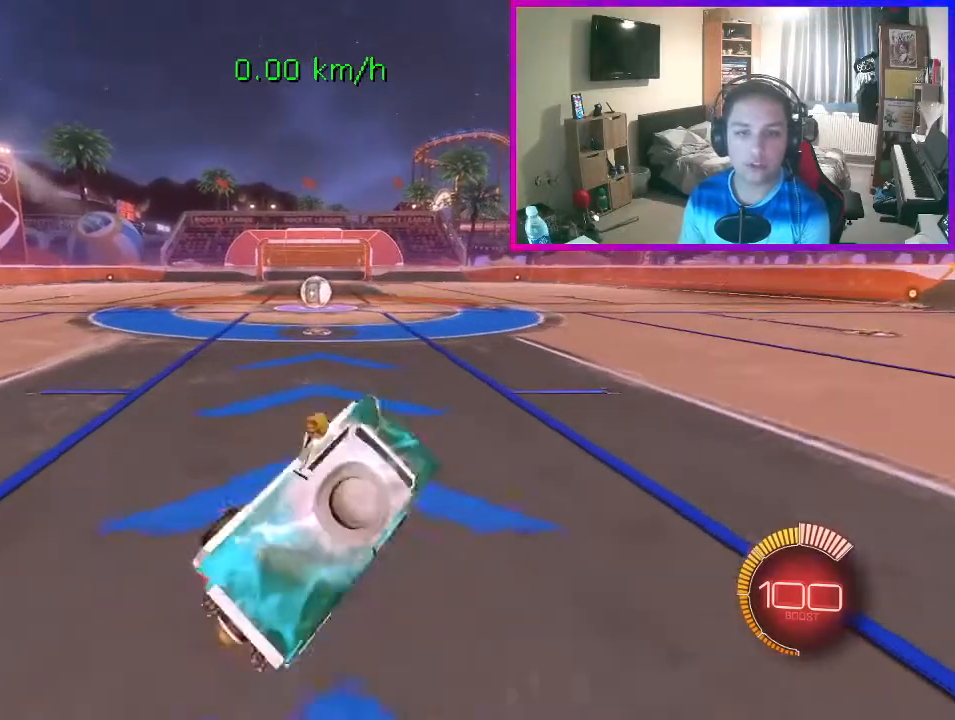
{"buttons": [], "left_stick": "center", "events": [[367, "left_stick", "center"]]}
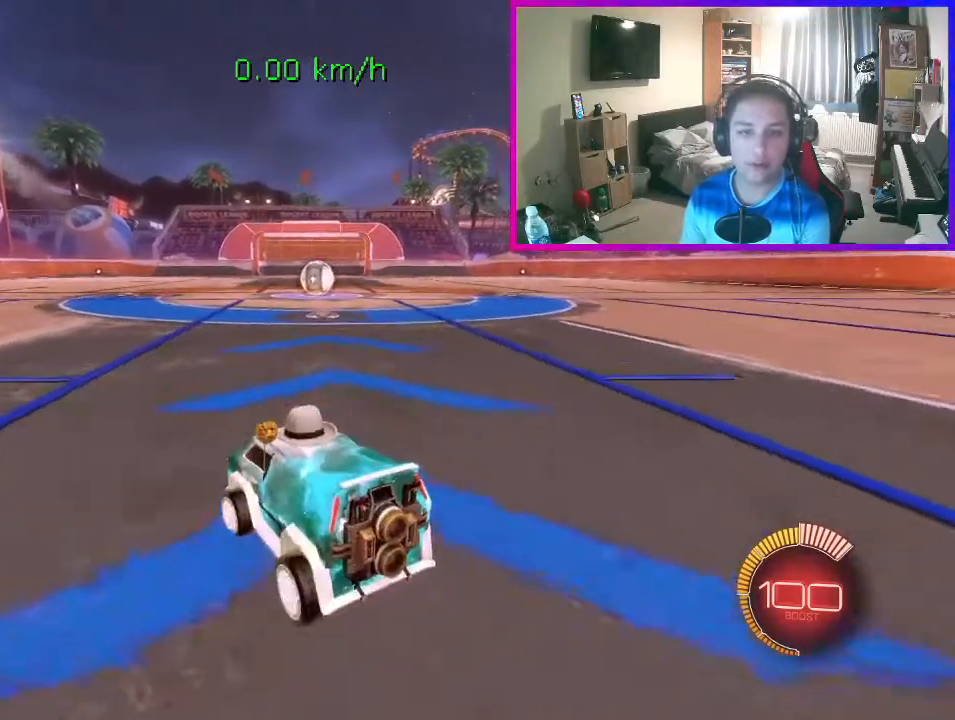
{"buttons": [], "left_stick": "right", "events": [[167, "left_stick", "right"]]}
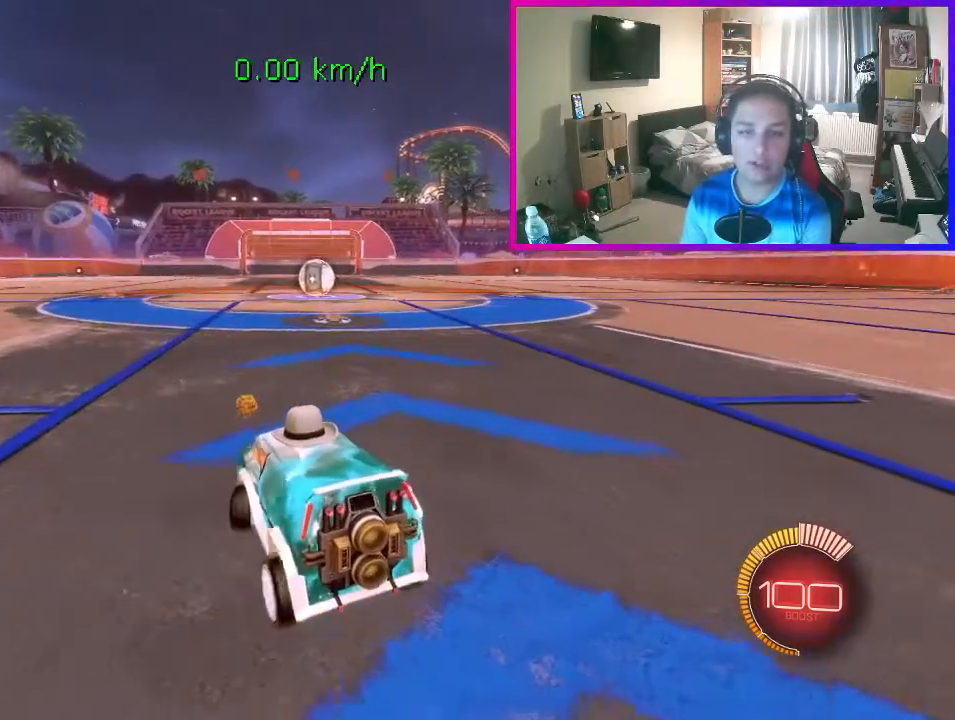
{"buttons": ["L2"], "left_stick": "center", "events": [[33, "R2", "down"], [200, "L2", "down"], [233, "R2", "up"], [233, "left_stick", "center"]]}
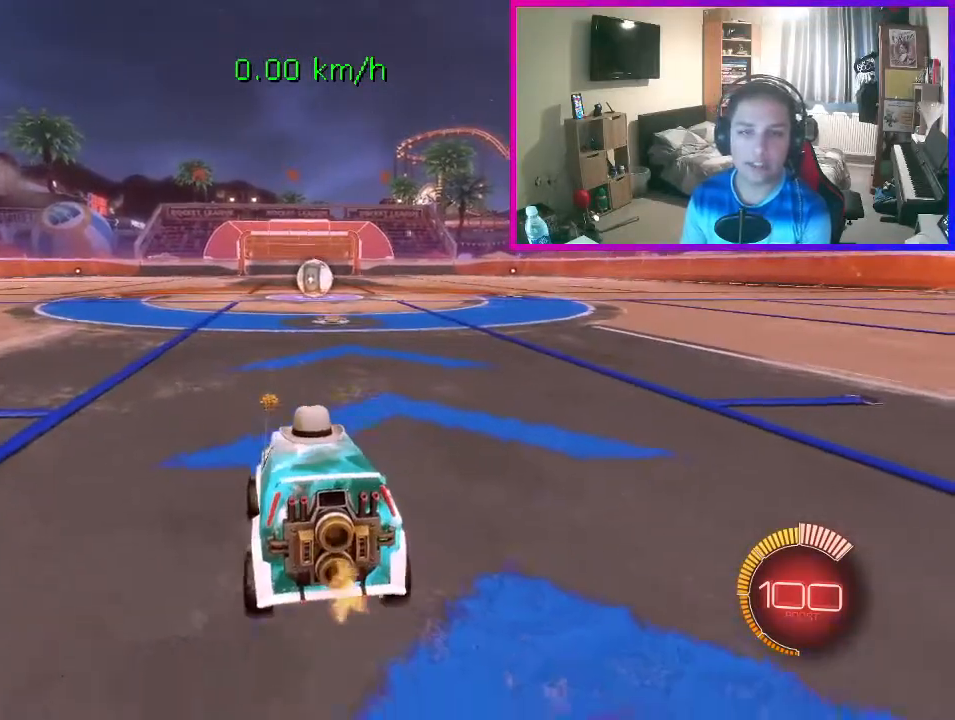
{"buttons": ["L2"], "left_stick": "center", "events": []}
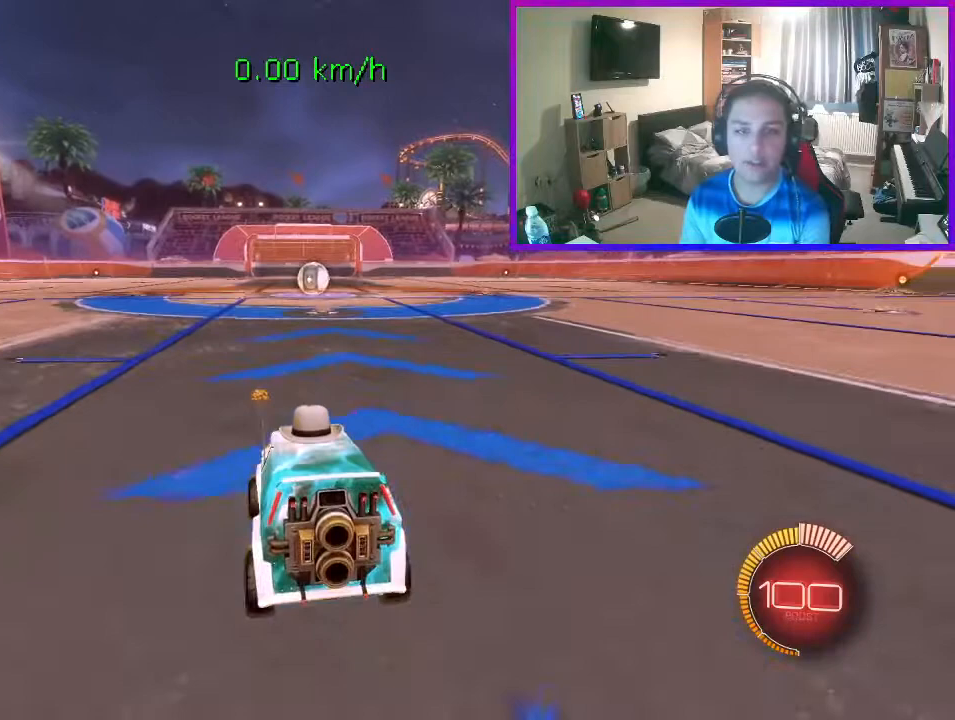
{"buttons": [], "left_stick": "center", "events": [[167, "left_stick", "left"], [467, "left_stick", "center"], [500, "L2", "up"]]}
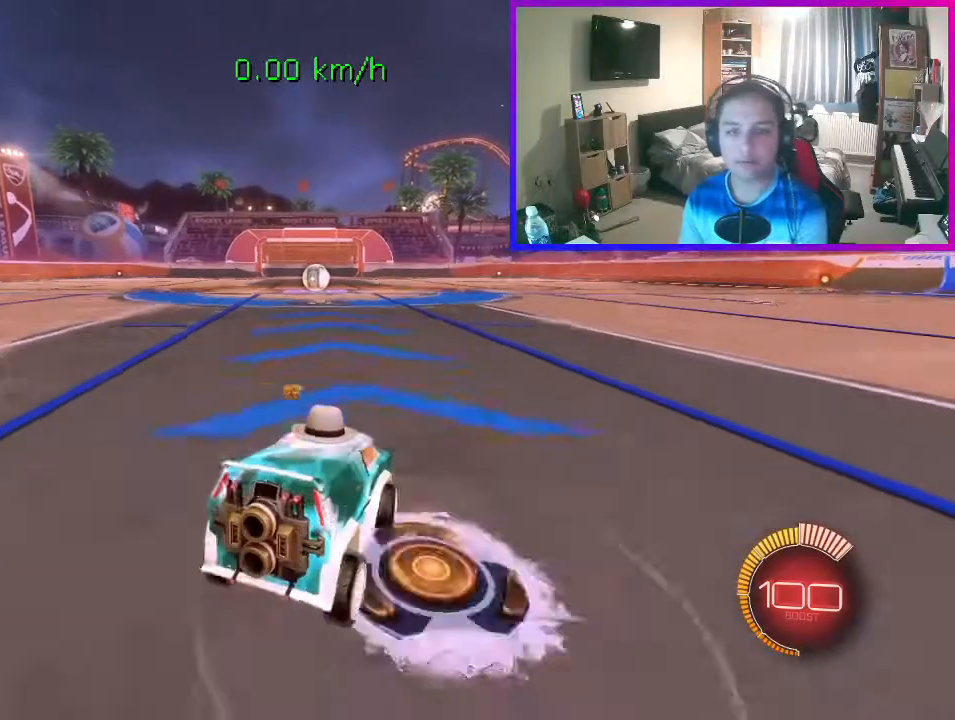
{"buttons": ["R2"], "left_stick": "right", "events": [[333, "R2", "down"], [500, "left_stick", "right"]]}
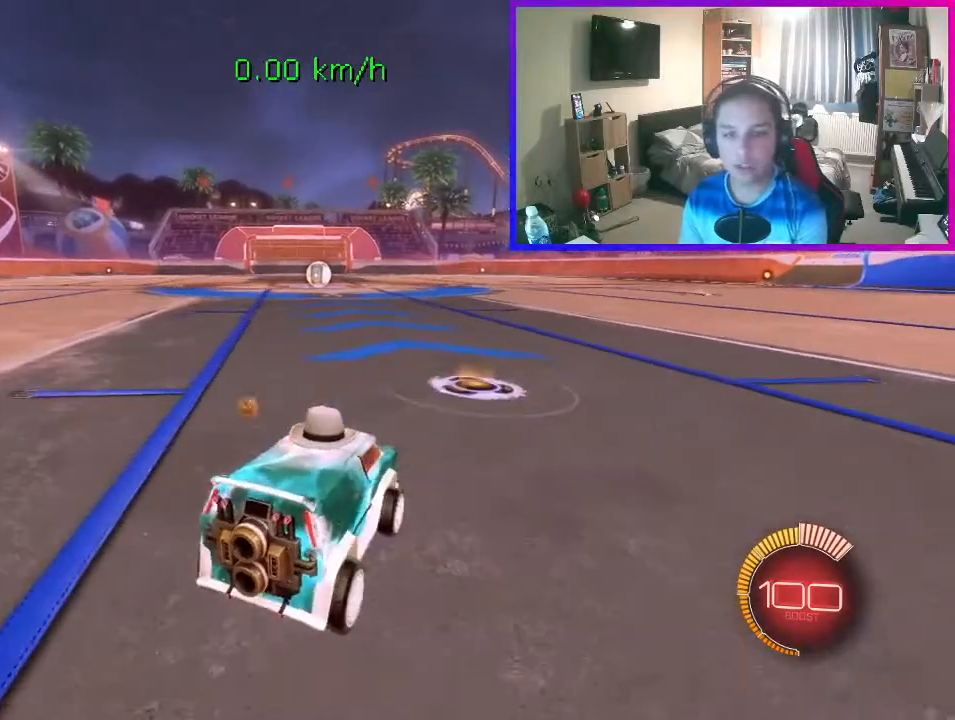
{"buttons": ["R2"], "left_stick": "left", "events": [[233, "left_stick", "center"], [300, "R2", "up"], [433, "left_stick", "left"], [500, "R2", "down"]]}
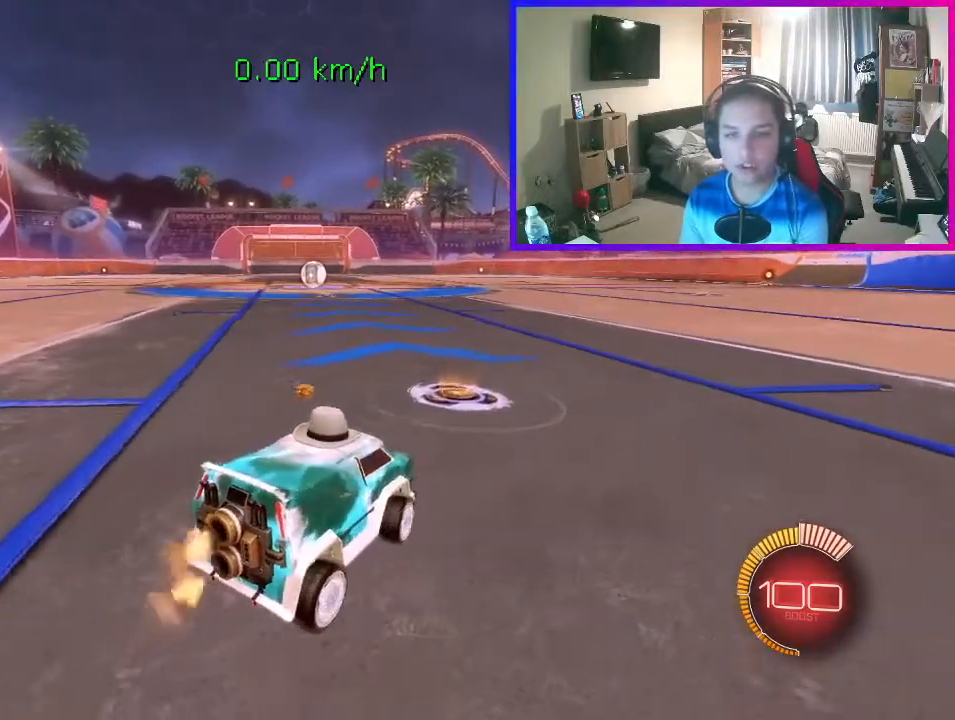
{"buttons": [], "left_stick": "left", "events": [[67, "left_stick", "center"], [167, "R2", "up"], [267, "R2", "down"], [267, "left_stick", "left"], [433, "R2", "up"]]}
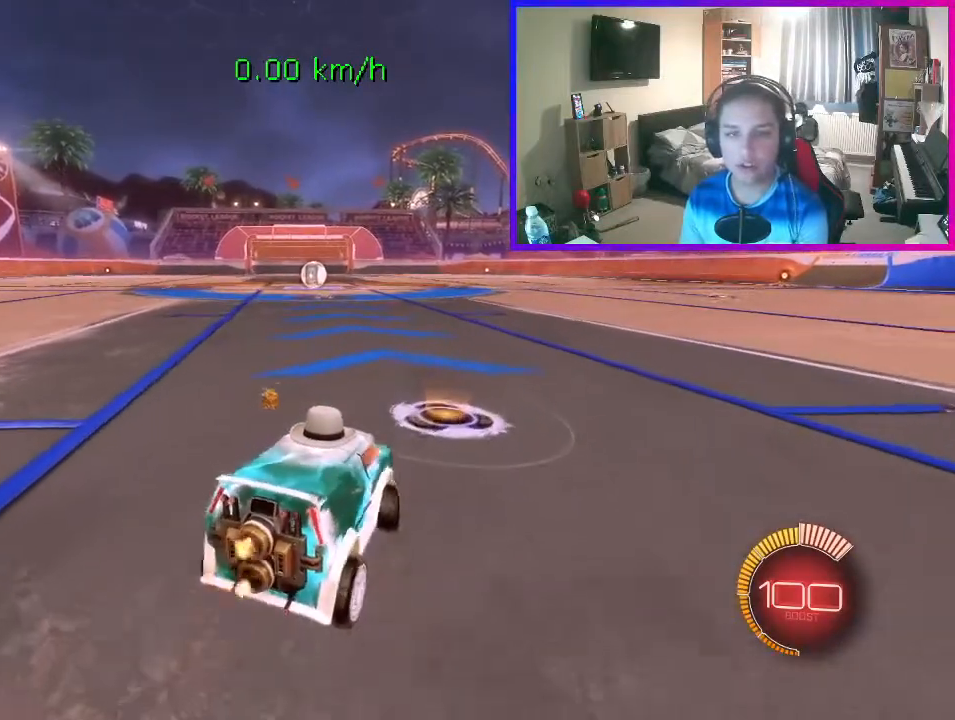
{"buttons": ["R2"], "left_stick": "left", "events": [[33, "R2", "down"]]}
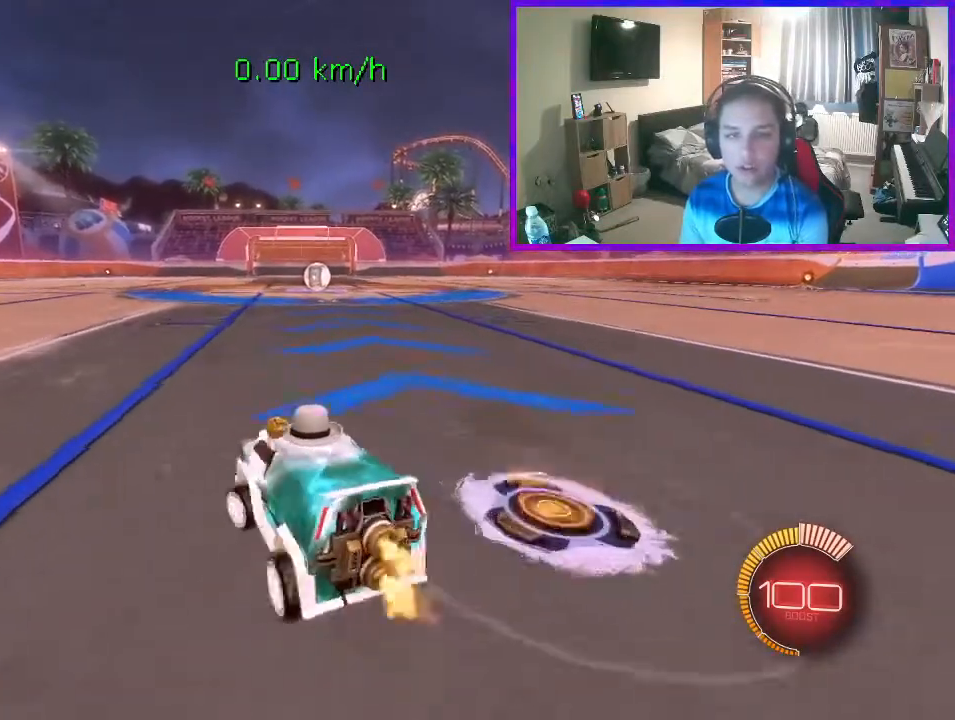
{"buttons": ["R2"], "left_stick": "left", "events": [[267, "left_stick", "center"], [467, "left_stick", "left"]]}
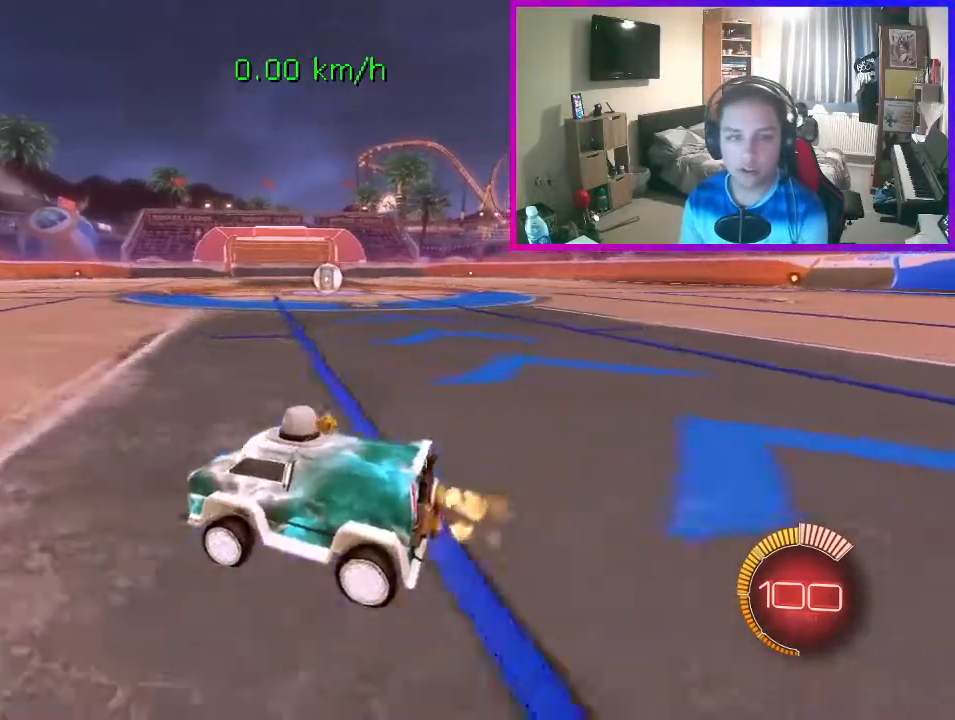
{"buttons": ["R2"], "left_stick": "left", "events": [[167, "left_stick", "center"], [367, "left_stick", "left"]]}
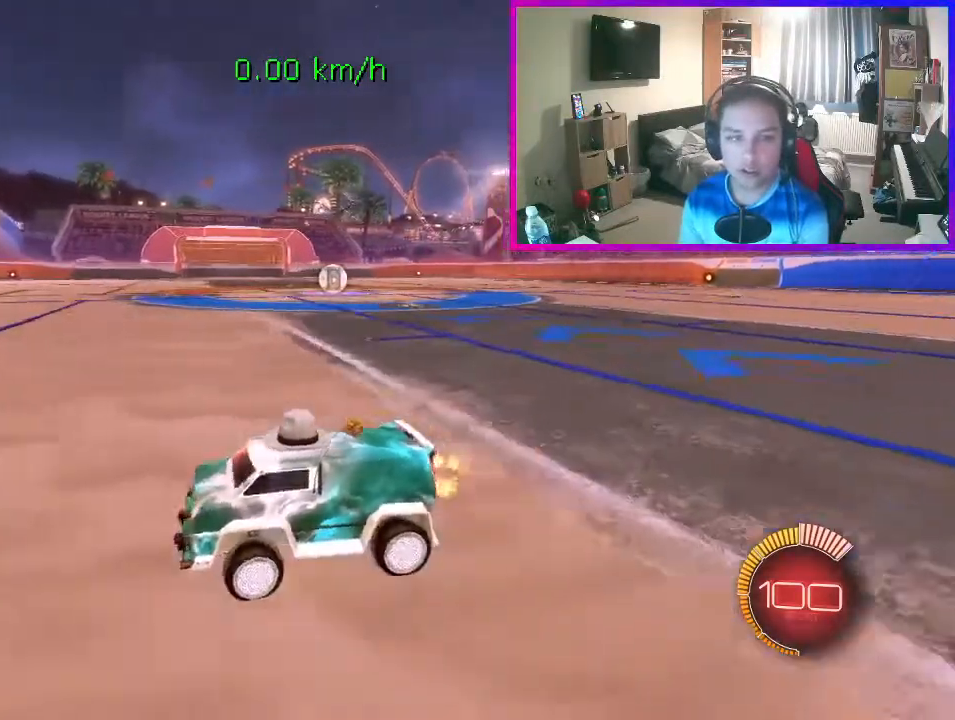
{"buttons": ["R2"], "left_stick": "center", "events": [[200, "left_stick", "center"], [333, "left_stick", "right"], [467, "left_stick", "center"]]}
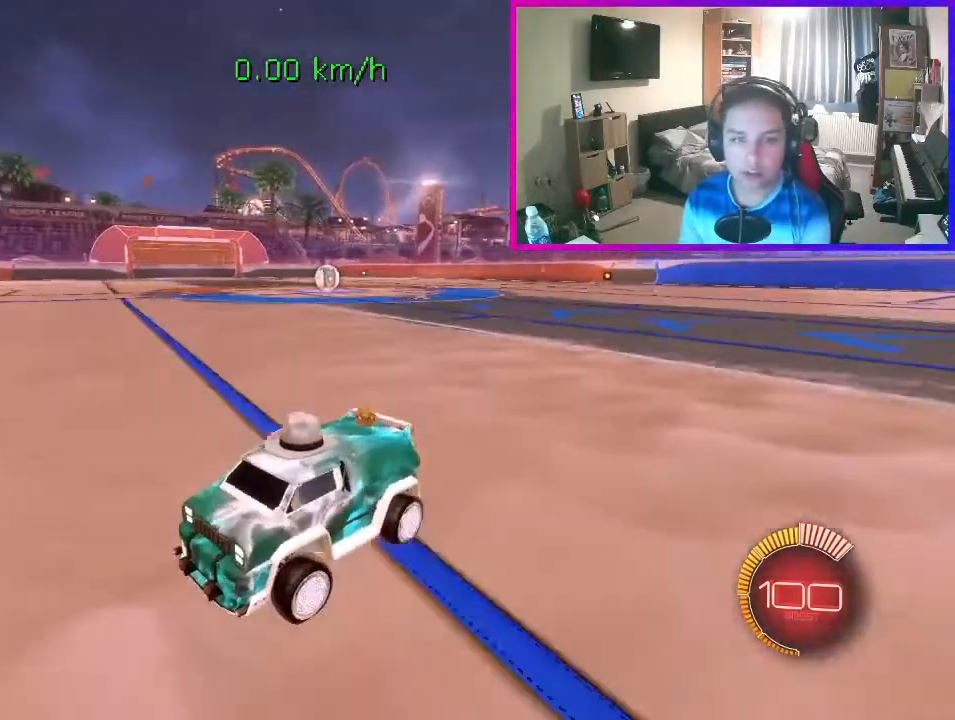
{"buttons": ["Y"], "left_stick": "right", "events": [[67, "left_stick", "left"], [100, "R2", "up"], [167, "R2", "down"], [233, "left_stick", "center"], [300, "left_stick", "right"], [333, "R2", "up"], [367, "Y", "down"]]}
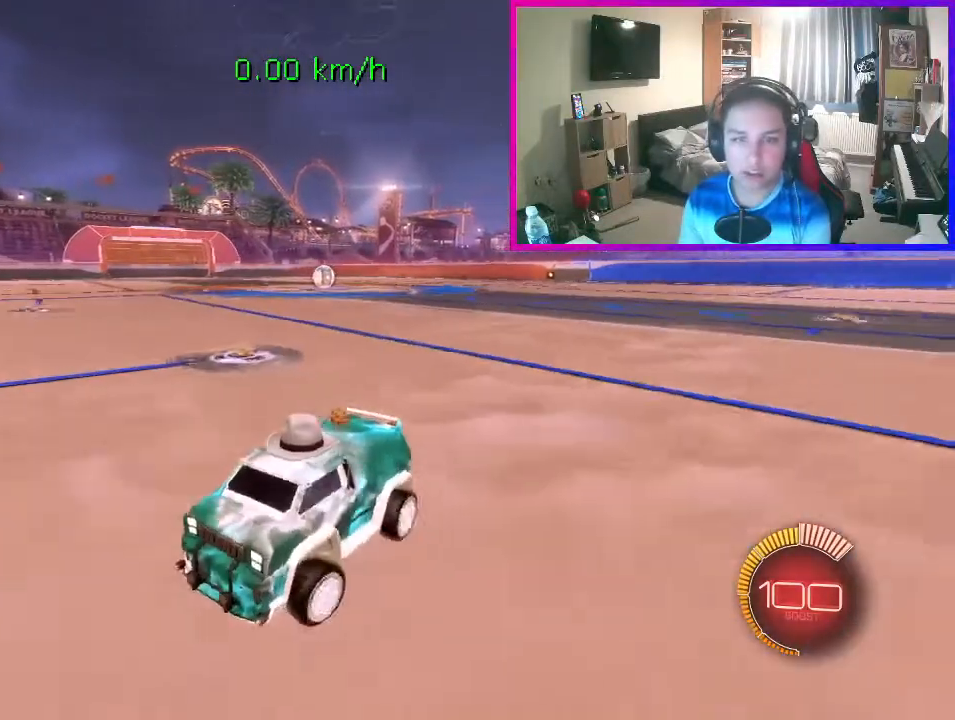
{"buttons": ["L2"], "left_stick": "left", "events": [[133, "L2", "down"], [167, "Y", "up"], [167, "left_stick", "left"]]}
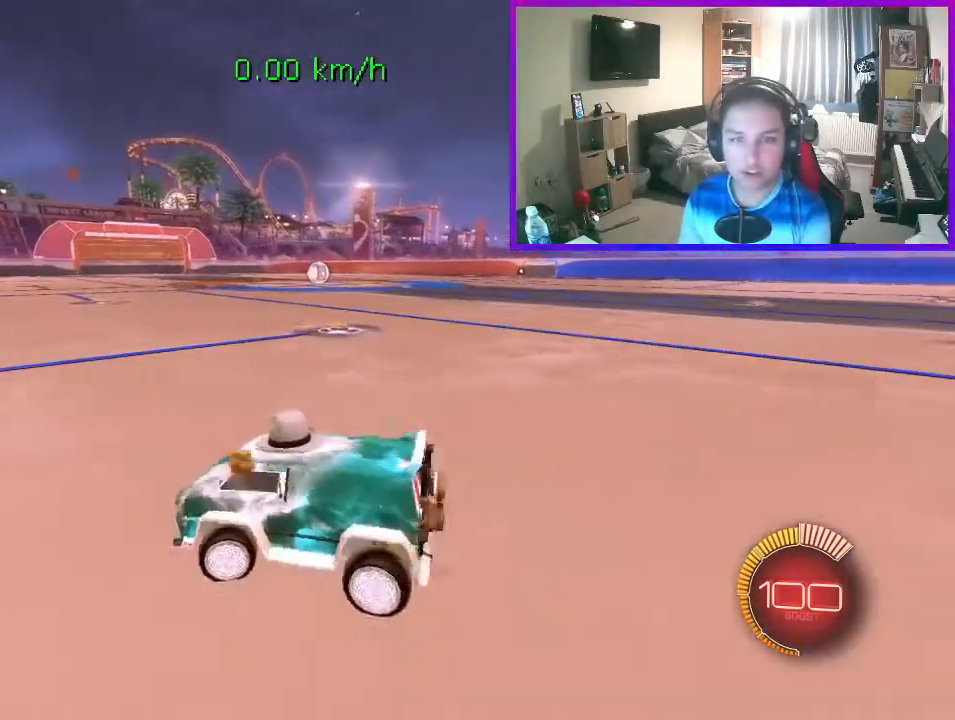
{"buttons": ["L2"], "left_stick": "left", "events": []}
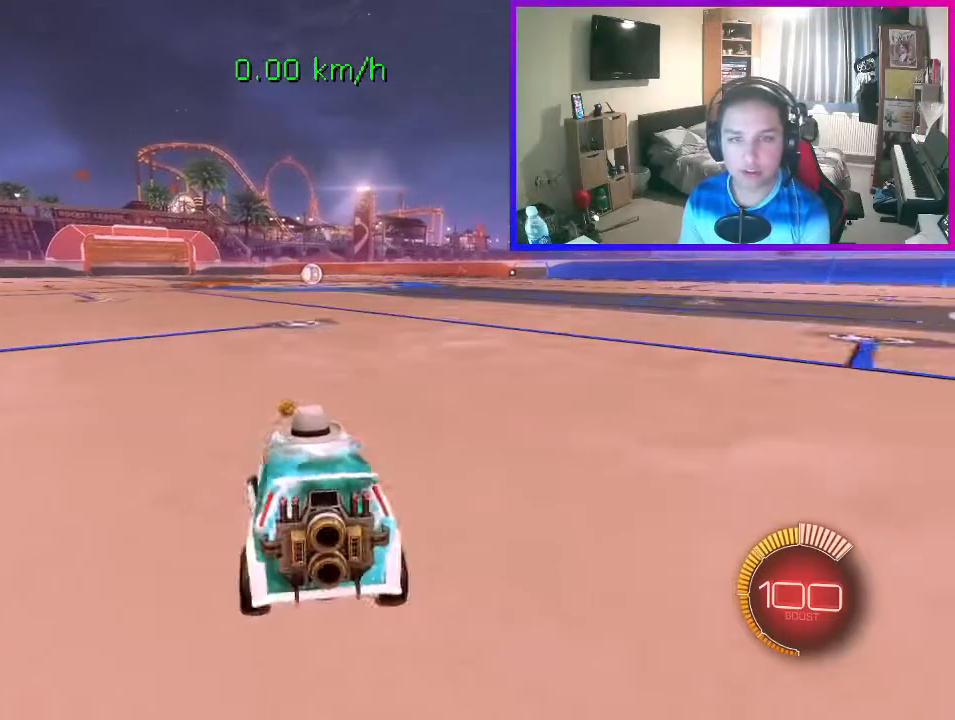
{"buttons": ["R2"], "left_stick": "center", "events": [[100, "L2", "up"], [133, "R2", "down"], [133, "left_stick", "right"], [367, "left_stick", "center"]]}
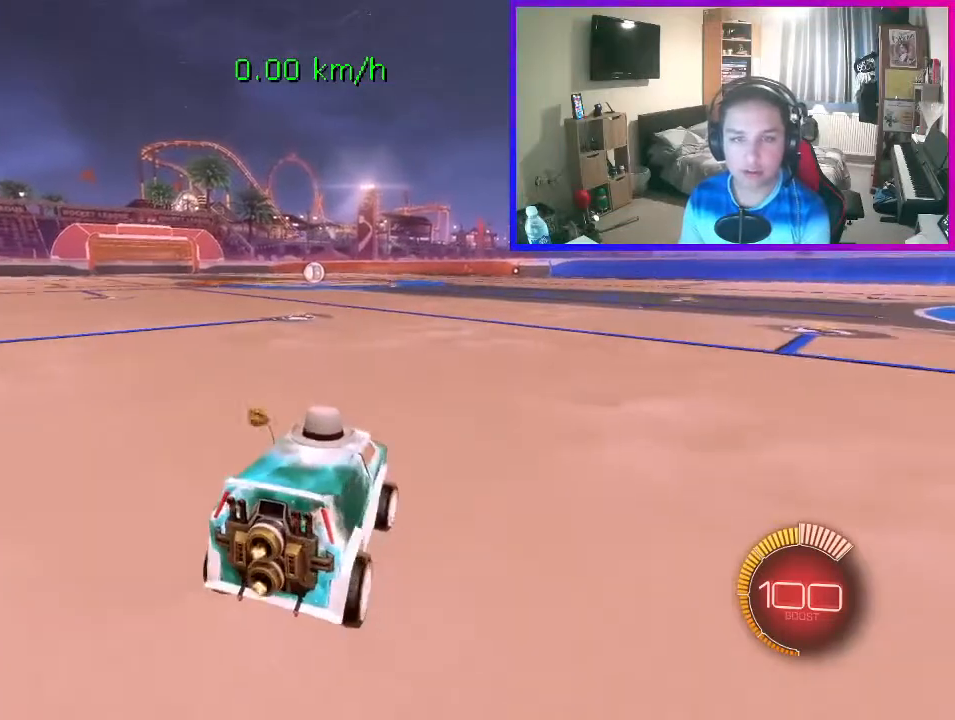
{"buttons": ["R2"], "left_stick": "center", "events": [[100, "left_stick", "right"], [267, "R2", "up"], [267, "left_stick", "left"], [400, "R2", "down"], [500, "left_stick", "center"]]}
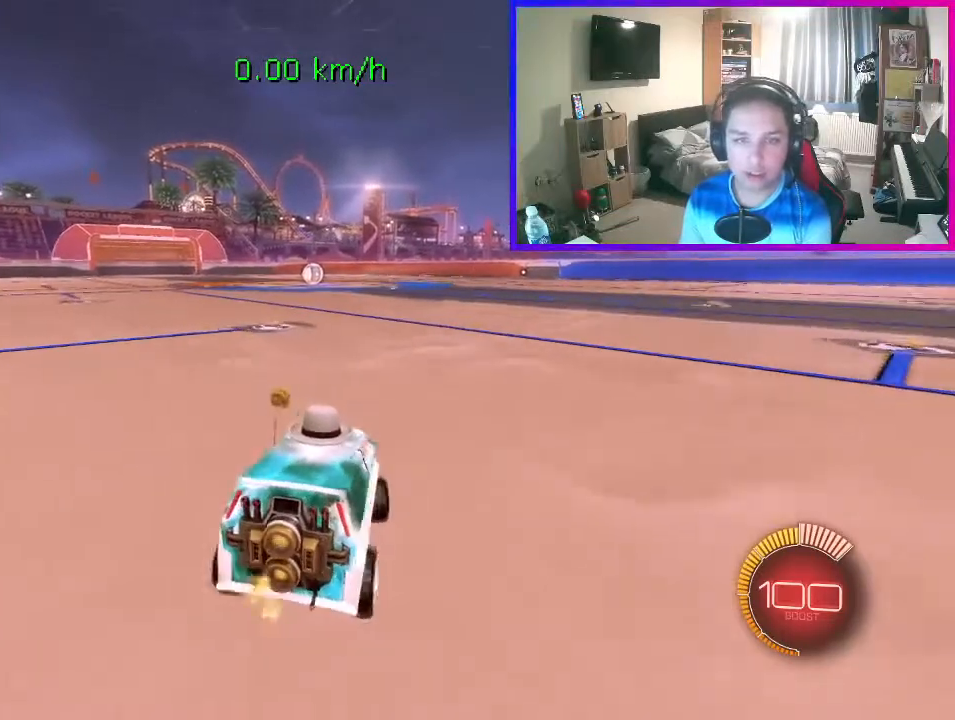
{"buttons": [], "left_stick": "left", "events": [[133, "R2", "up"], [133, "left_stick", "left"], [300, "left_stick", "center"], [500, "left_stick", "left"]]}
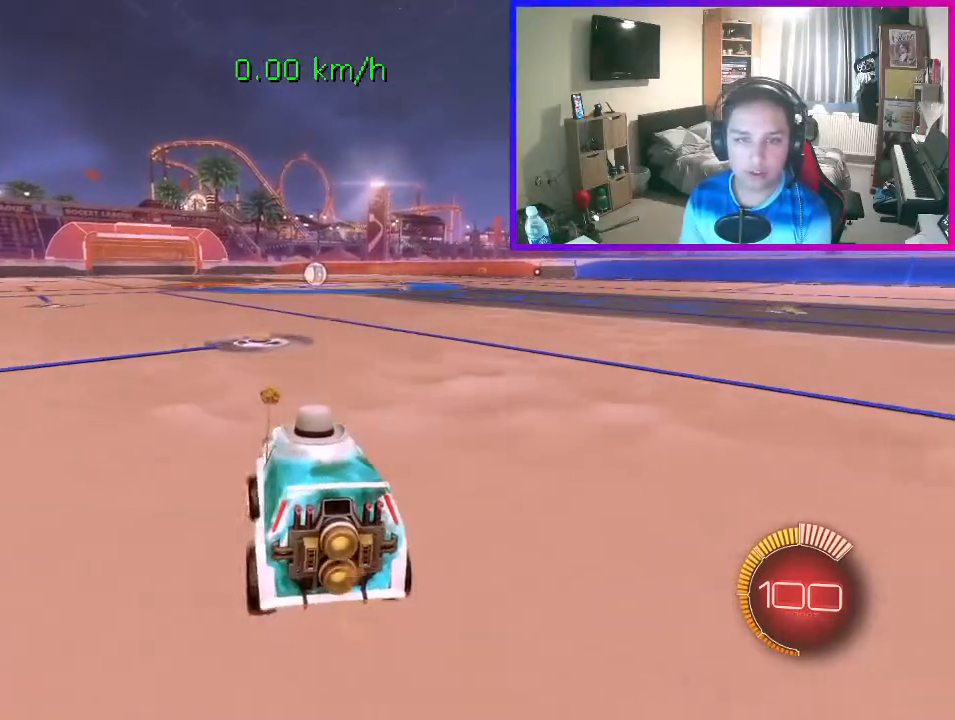
{"buttons": [], "left_stick": "center", "events": [[100, "left_stick", "center"], [167, "R2", "down"], [367, "R2", "up"]]}
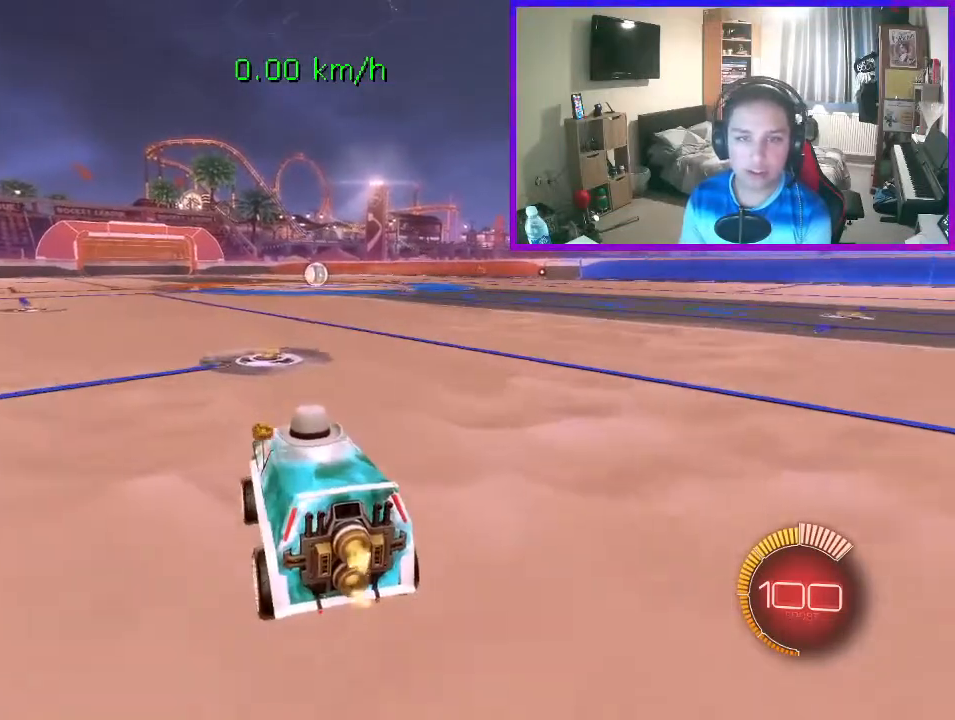
{"buttons": [], "left_stick": "center", "events": [[267, "R2", "down"], [433, "R2", "up"]]}
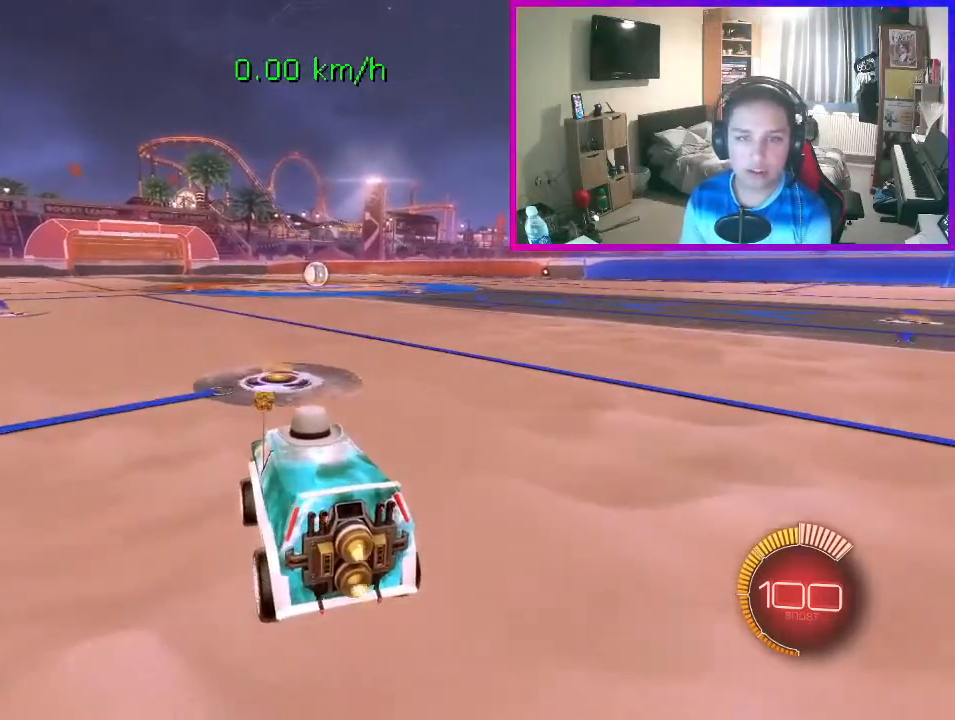
{"buttons": ["R2"], "left_stick": "right", "events": [[67, "R2", "down"], [133, "left_stick", "right"], [233, "R2", "up"], [333, "R2", "down"]]}
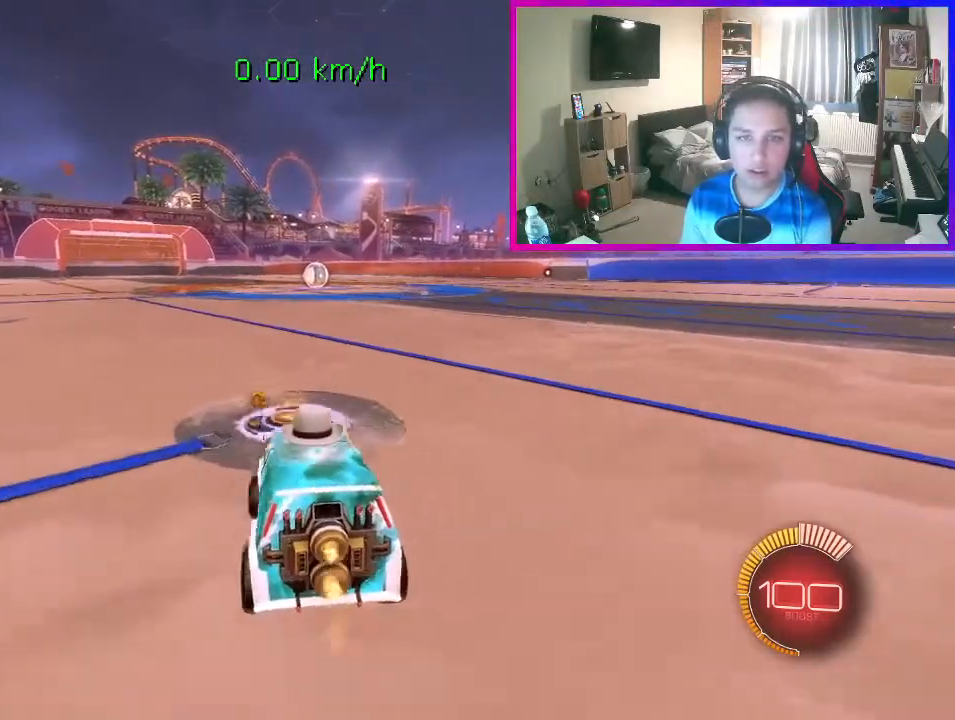
{"buttons": [], "left_stick": "center", "events": [[67, "R2", "up"], [133, "left_stick", "center"], [233, "R2", "down"], [367, "R2", "up"]]}
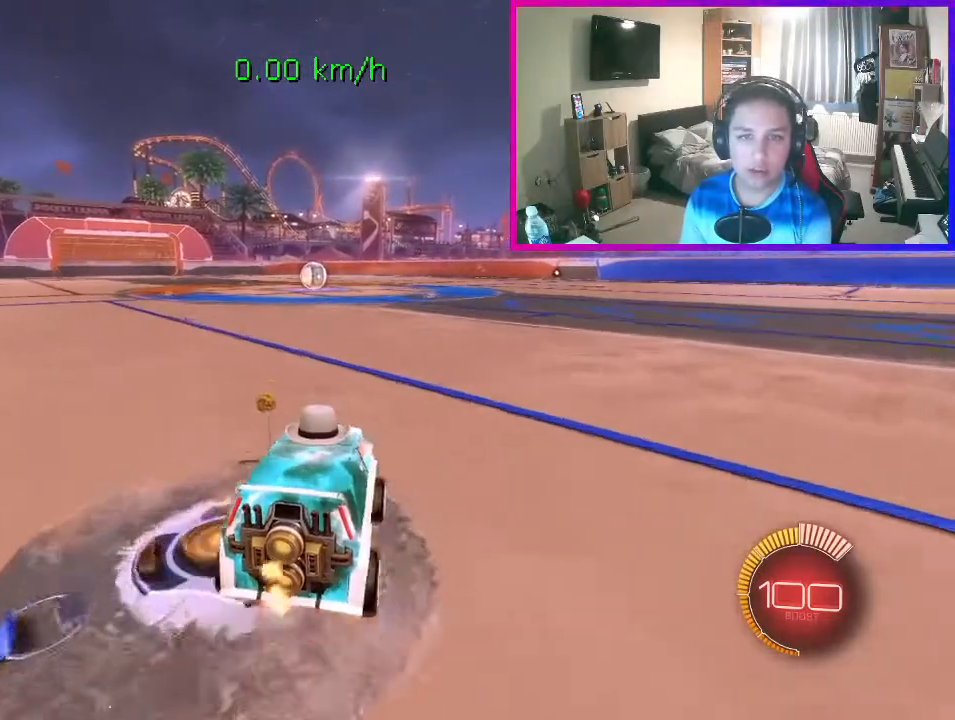
{"buttons": [], "left_stick": "center", "events": [[300, "L2", "down"], [467, "L2", "up"]]}